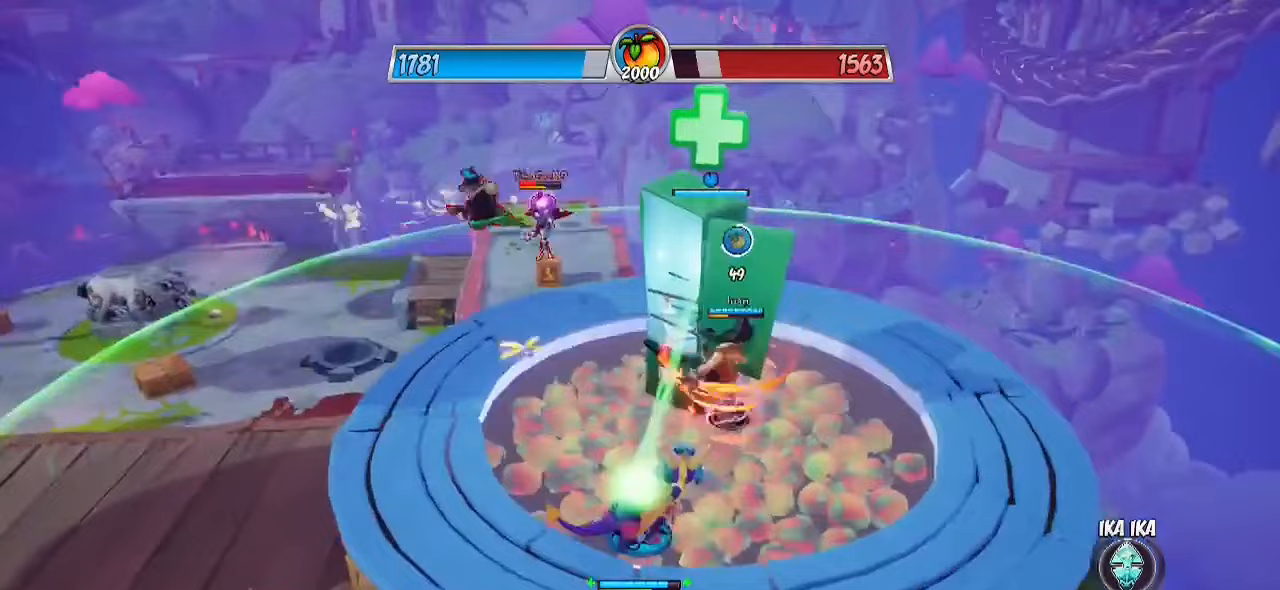
Gameplay with a controller (PlayStation layout); each line is a JSON object with the inputs held at the frame after it. "events" lists button and stick changes between this image and that frame as [ms after this image, input, new state], when the widget could be followed in between. Not read: R1 R3.
{"buttons": ["L1"], "left_stick": "down-right", "right_stick": "left", "events": [[33, "left_stick", "center"], [333, "left_stick", "down"], [400, "left_stick", "down-right"], [433, "right_stick", "left"]]}
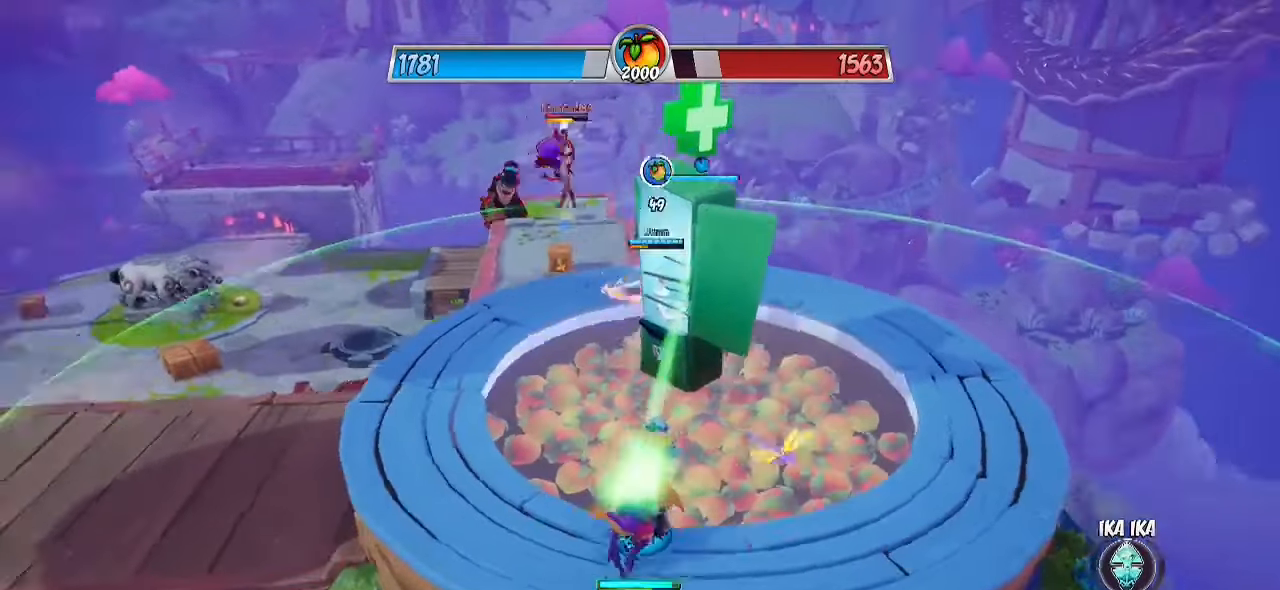
{"buttons": ["L1"], "left_stick": "down", "right_stick": "center", "events": [[150, "right_stick", "center"], [183, "left_stick", "up-right"], [267, "left_stick", "center"], [450, "left_stick", "down"]]}
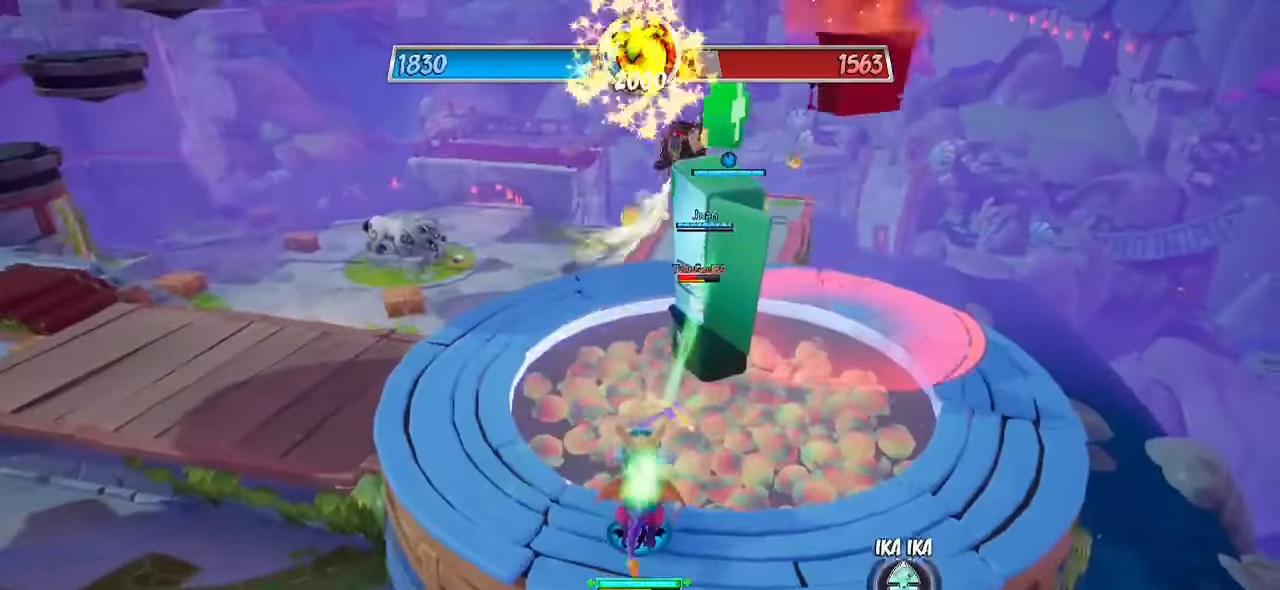
{"buttons": ["L1"], "left_stick": "right", "right_stick": "left", "events": [[183, "left_stick", "center"], [450, "right_stick", "left"], [467, "left_stick", "right"]]}
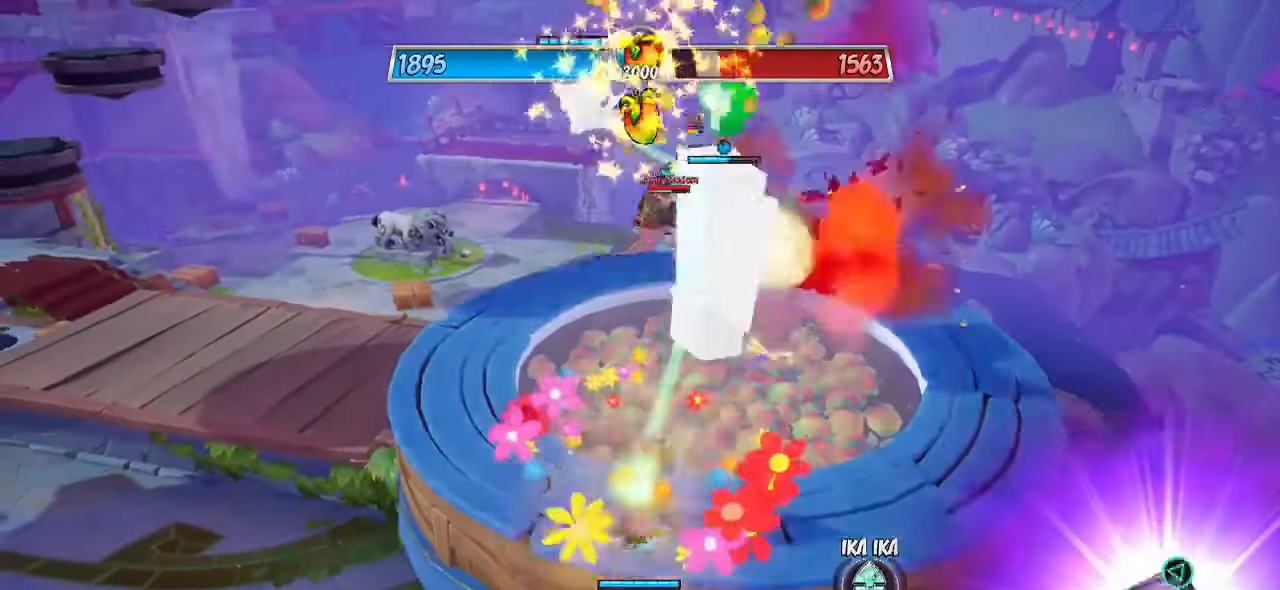
{"buttons": ["R2"], "left_stick": "up-right", "right_stick": "center", "events": [[17, "left_stick", "up-right"], [50, "L1", "up"], [167, "right_stick", "center"], [267, "R2", "down"], [417, "TRIANGLE", "down"], [500, "TRIANGLE", "up"]]}
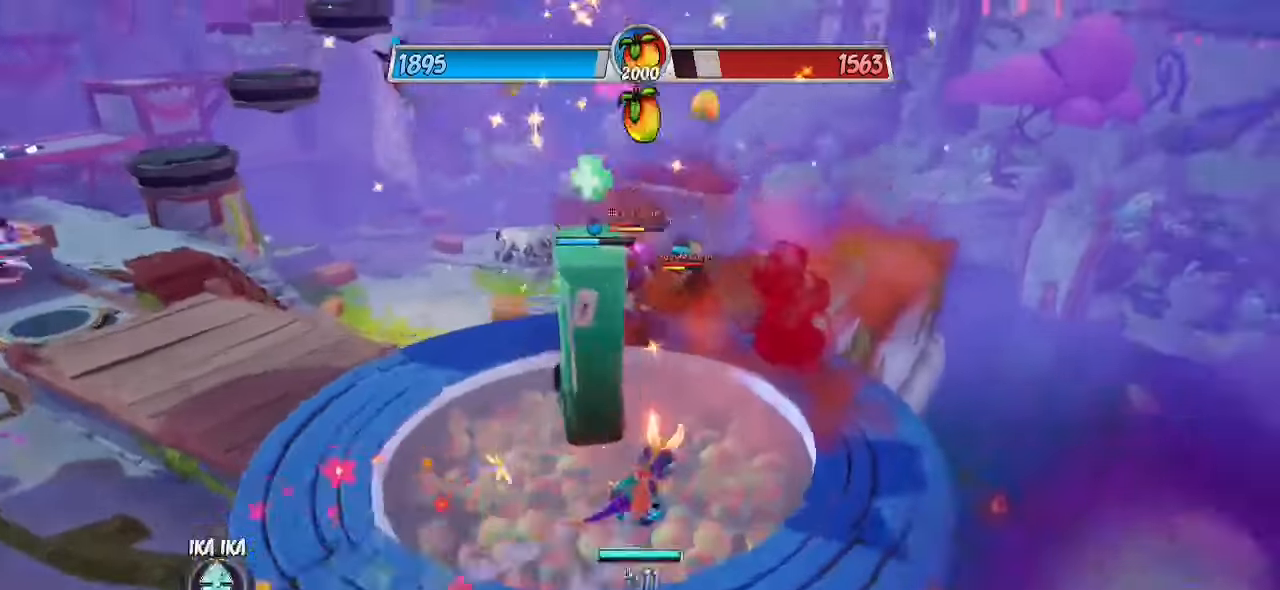
{"buttons": [], "left_stick": "left", "right_stick": "center", "events": [[67, "R2", "up"], [100, "left_stick", "up"], [233, "CROSS", "down"], [283, "CROSS", "up"], [300, "left_stick", "left"], [333, "CROSS", "down"], [400, "CROSS", "up"]]}
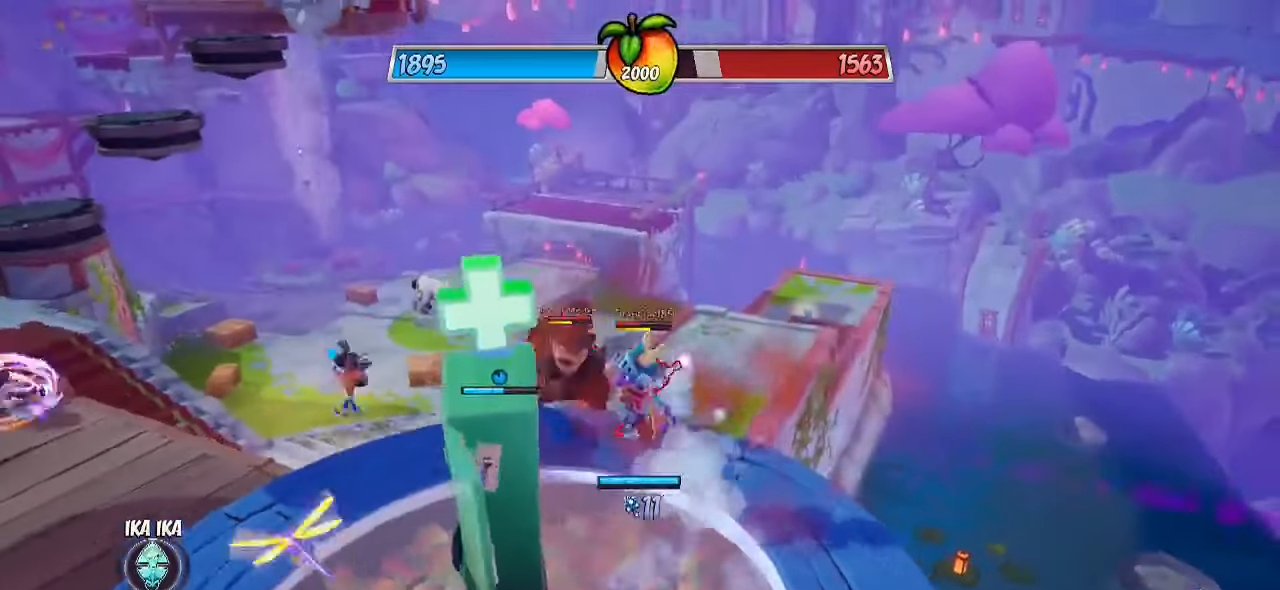
{"buttons": [], "left_stick": "right", "right_stick": "center", "events": [[33, "right_stick", "down-right"], [150, "R2", "down"], [183, "left_stick", "down-left"], [433, "right_stick", "center"], [467, "R2", "up"], [483, "left_stick", "right"]]}
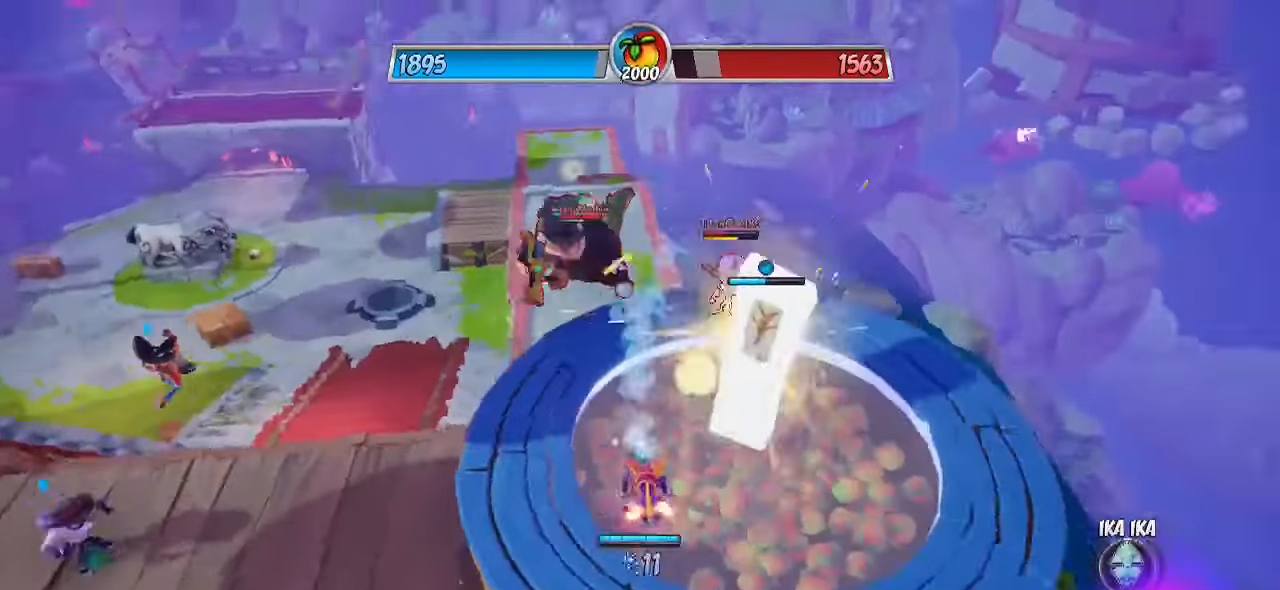
{"buttons": ["R2"], "left_stick": "up", "right_stick": "left", "events": [[17, "left_stick", "up-right"], [167, "CROSS", "down"], [167, "left_stick", "up"], [200, "CROSS", "up"], [283, "CROSS", "down"], [350, "CROSS", "up"], [383, "right_stick", "down-left"], [433, "R2", "down"], [500, "right_stick", "left"]]}
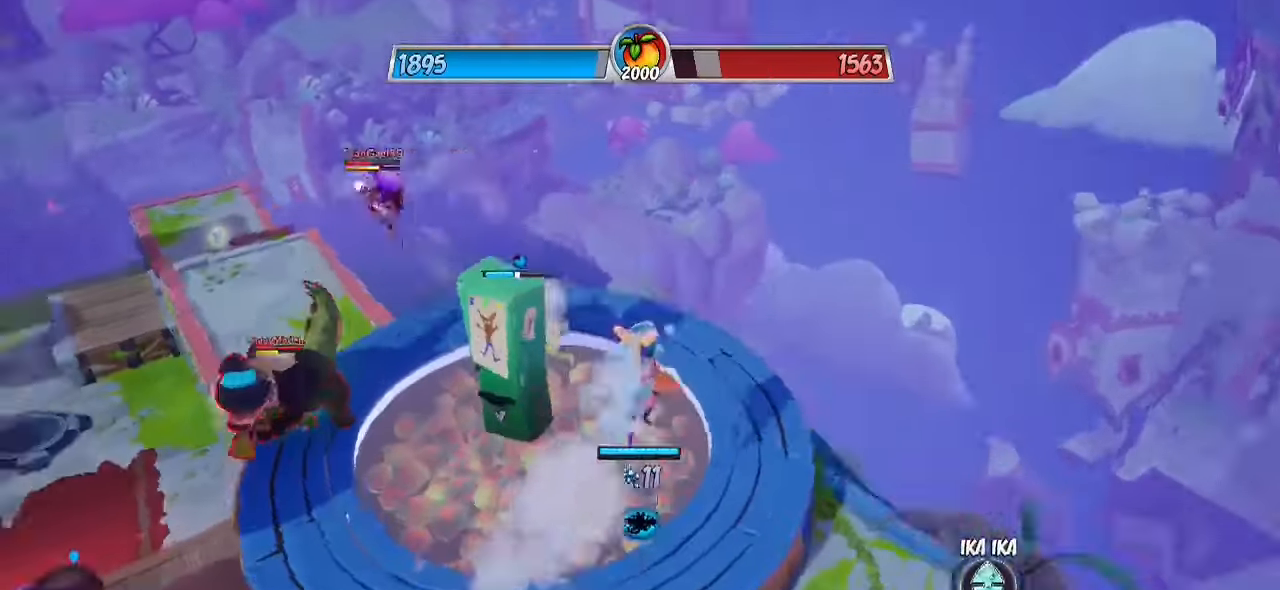
{"buttons": [], "left_stick": "down-left", "right_stick": "center", "events": [[167, "left_stick", "up-right"], [350, "left_stick", "center"], [400, "R2", "up"], [400, "left_stick", "down-left"], [450, "right_stick", "center"]]}
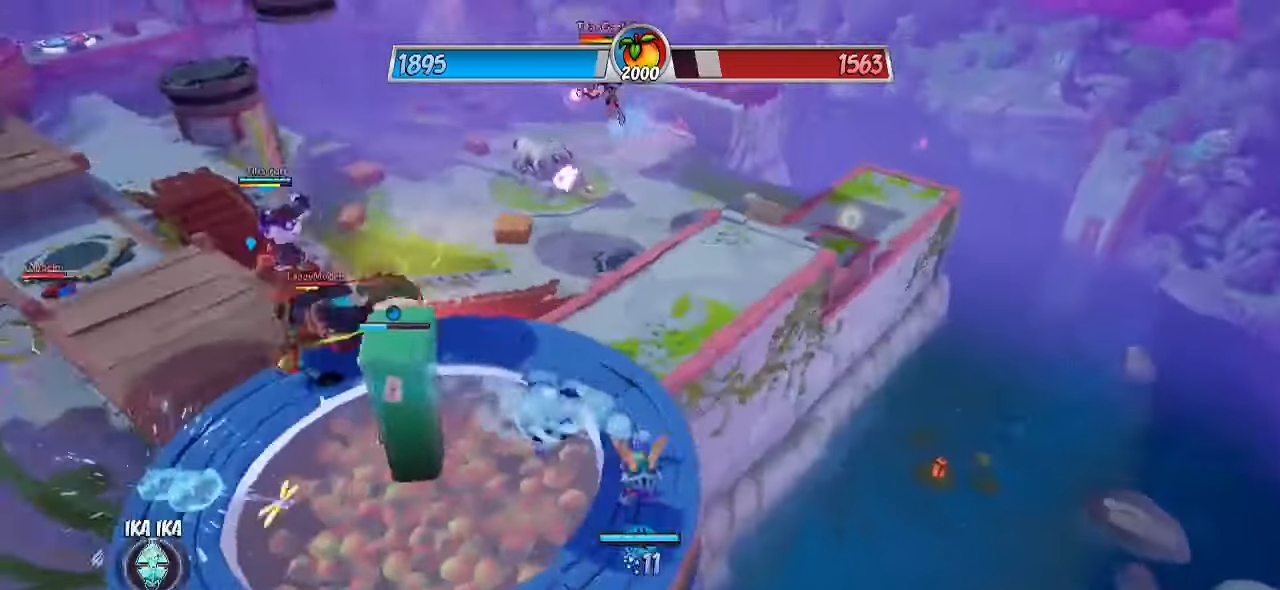
{"buttons": [], "left_stick": "left", "right_stick": "center", "events": [[117, "left_stick", "left"], [133, "CROSS", "down"], [217, "CROSS", "up"], [317, "CROSS", "down"], [350, "CROSS", "up"]]}
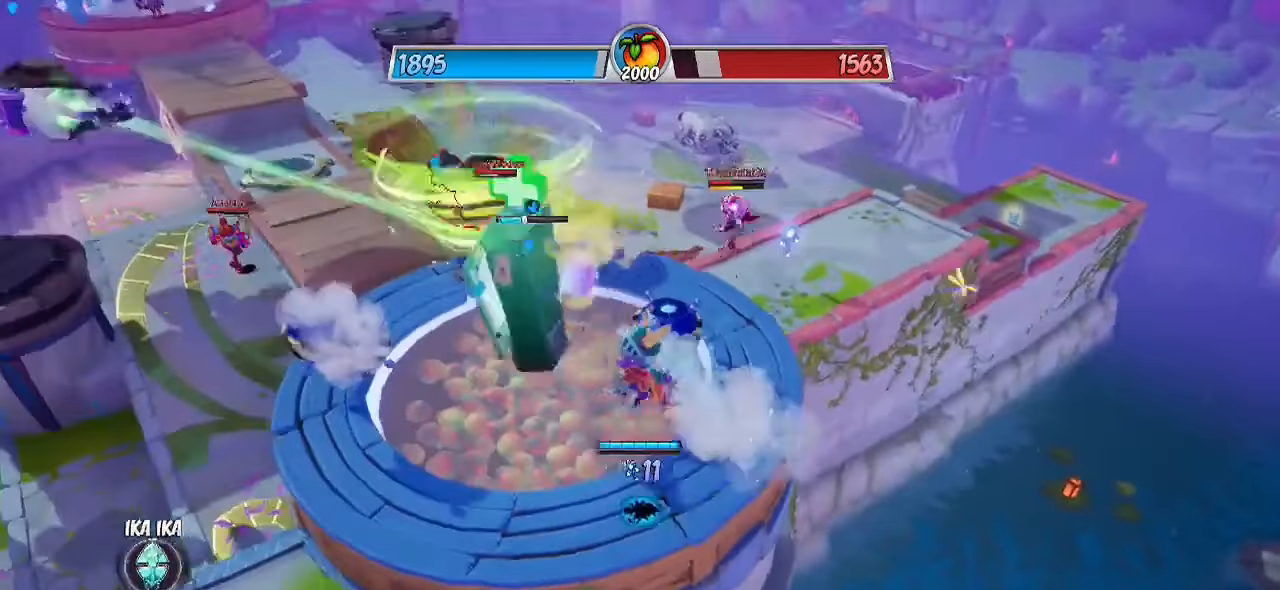
{"buttons": ["R2"], "left_stick": "down-left", "right_stick": "right", "events": [[67, "R2", "down"], [117, "left_stick", "up-left"], [233, "right_stick", "right"], [500, "left_stick", "down-left"]]}
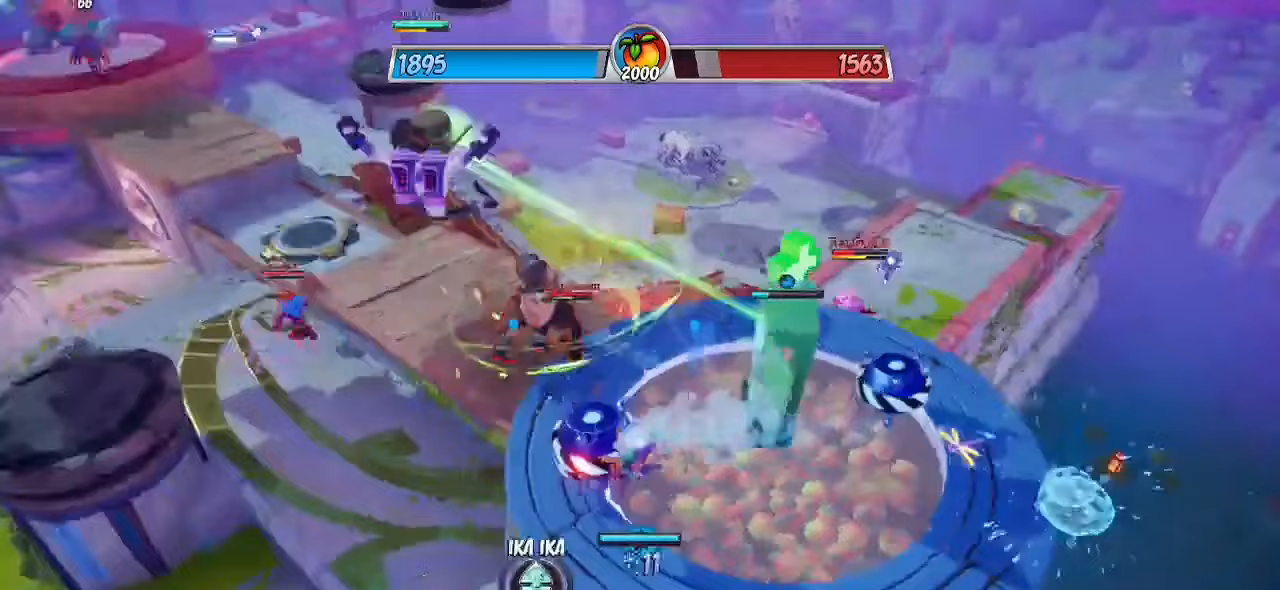
{"buttons": [], "left_stick": "up", "right_stick": "down-left", "events": [[17, "R2", "up"], [83, "right_stick", "center"], [167, "CROSS", "down"], [183, "left_stick", "down-right"], [217, "CROSS", "up"], [283, "CROSS", "down"], [317, "CROSS", "up"], [367, "left_stick", "up-right"], [433, "left_stick", "up"], [483, "right_stick", "down-left"]]}
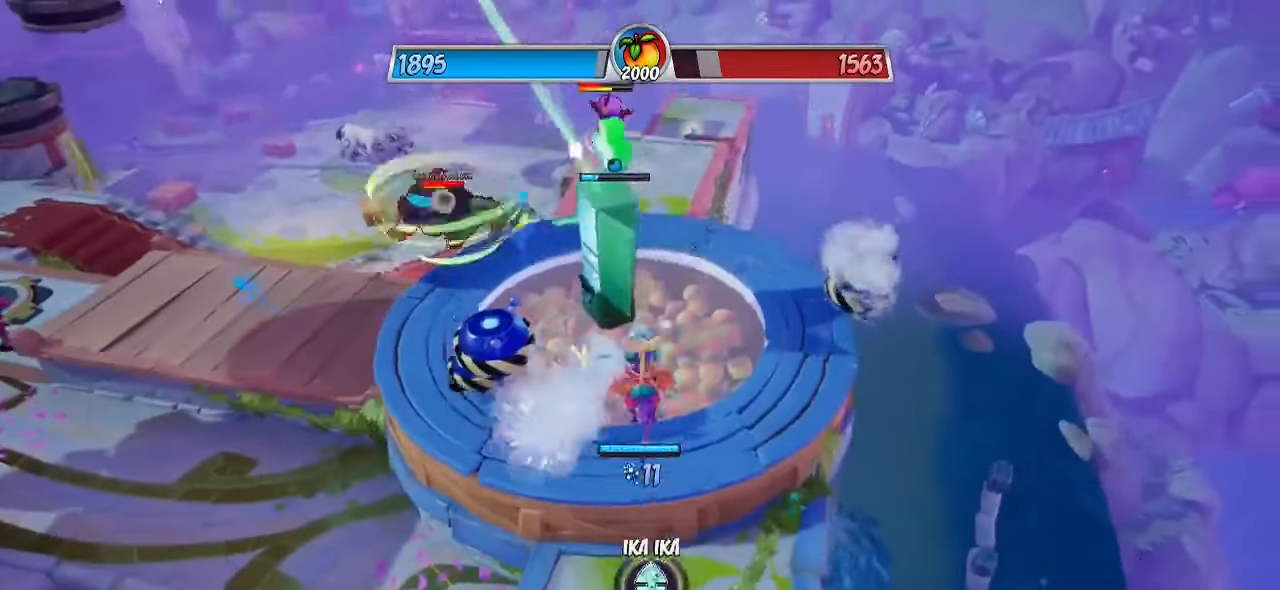
{"buttons": ["R2", "L3"], "left_stick": "up-left", "right_stick": "right", "events": [[50, "left_stick", "up-left"], [100, "R2", "down"], [150, "right_stick", "center"], [233, "right_stick", "right"], [300, "L3", "down"]]}
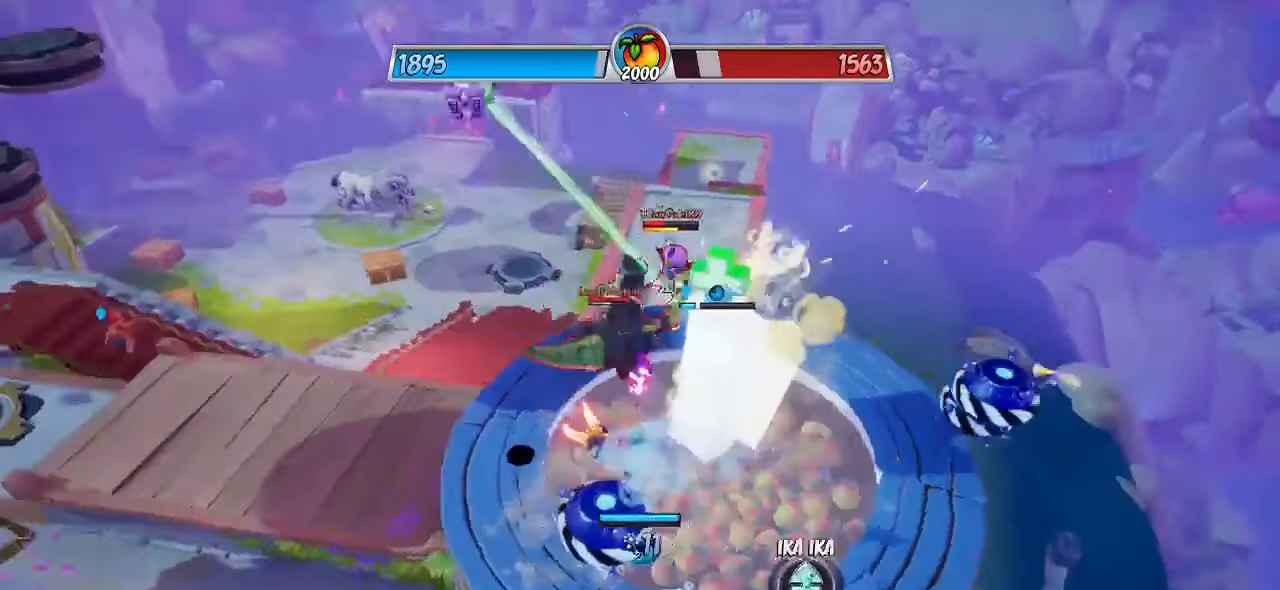
{"buttons": [], "left_stick": "down-left", "right_stick": "up-right", "events": [[400, "L3", "up"], [433, "left_stick", "down-left"], [433, "right_stick", "up-right"], [467, "R2", "up"]]}
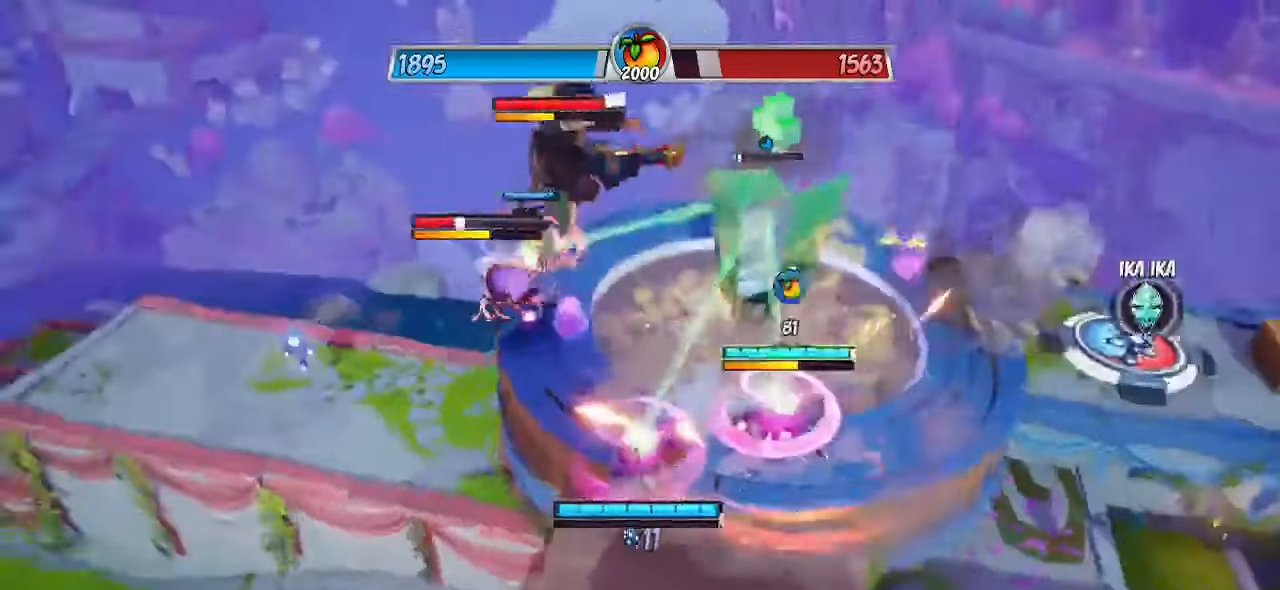
{"buttons": ["R2"], "left_stick": "up-left", "right_stick": "center", "events": [[133, "right_stick", "center"], [233, "CROSS", "down"], [233, "left_stick", "up-left"], [350, "CROSS", "up"], [433, "R2", "down"]]}
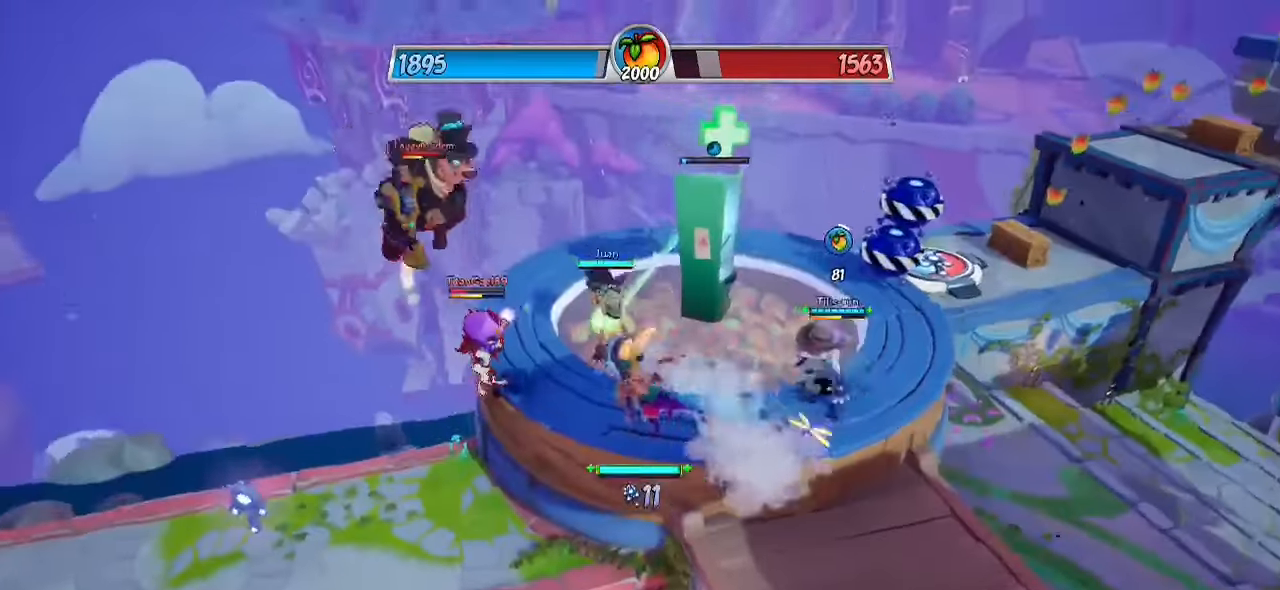
{"buttons": ["CROSS"], "left_stick": "down", "right_stick": "right", "events": [[100, "right_stick", "right"], [133, "left_stick", "up"], [400, "left_stick", "left"], [483, "CROSS", "down"], [483, "left_stick", "down"], [500, "R2", "up"]]}
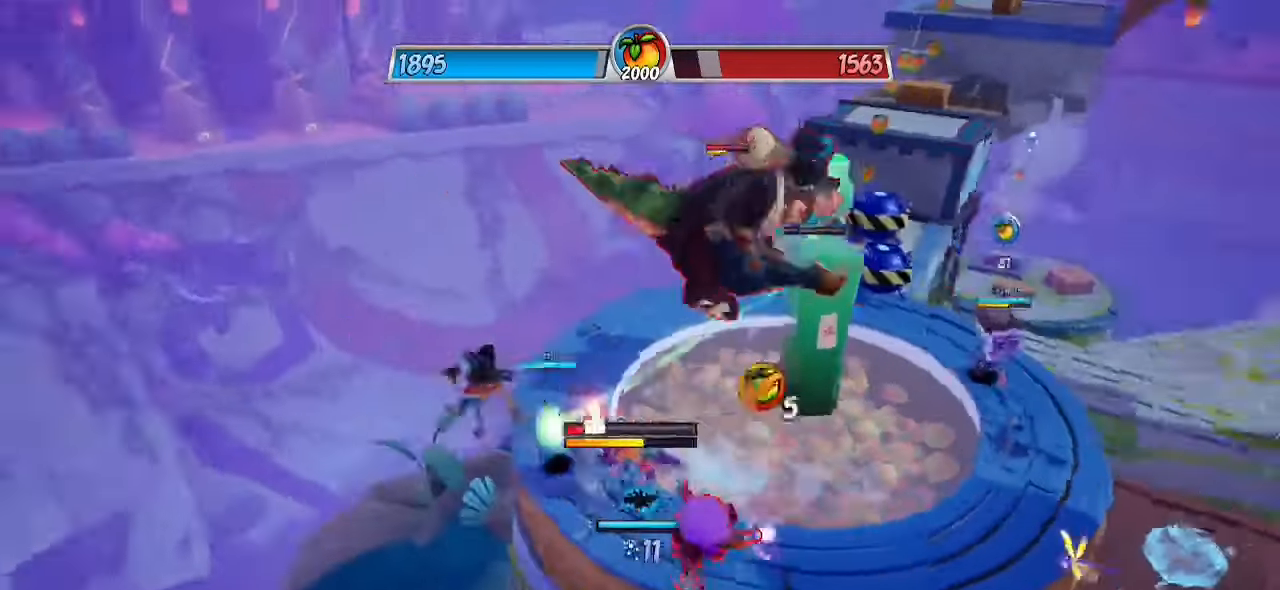
{"buttons": ["R2"], "left_stick": "up", "right_stick": "center", "events": [[33, "left_stick", "down-right"], [117, "CROSS", "up"], [133, "right_stick", "center"], [300, "CROSS", "down"], [317, "left_stick", "up-right"], [333, "R2", "down"], [350, "CROSS", "up"], [400, "left_stick", "up"]]}
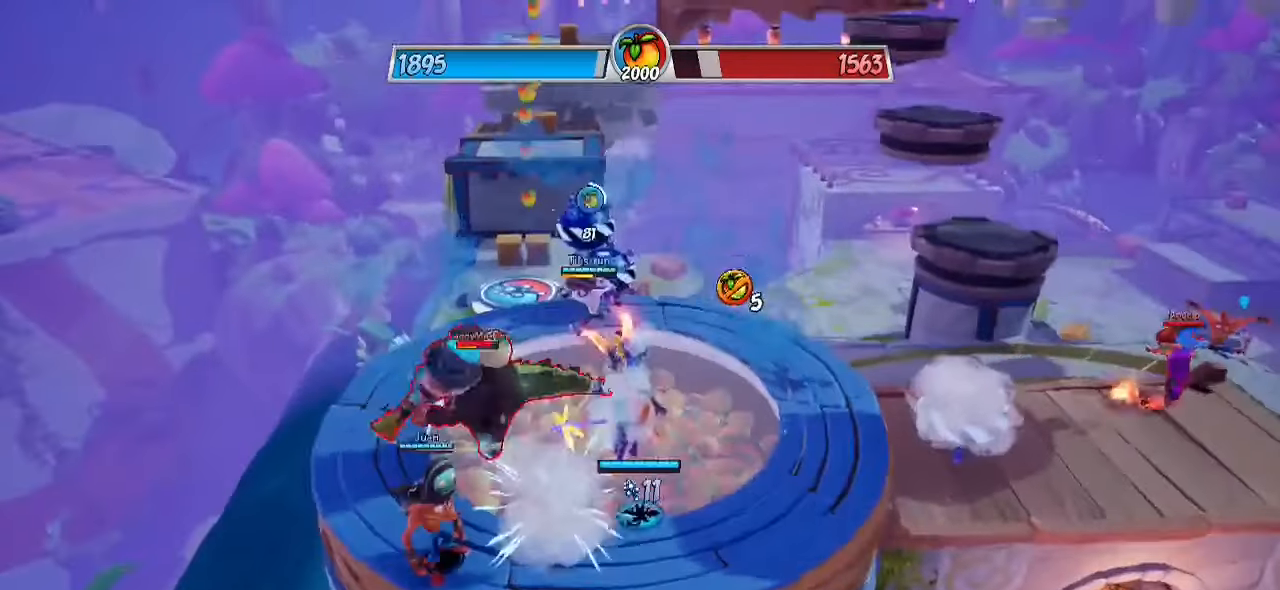
{"buttons": ["R2"], "left_stick": "down-left", "right_stick": "left", "events": [[50, "right_stick", "down-left"], [133, "left_stick", "up-left"], [233, "right_stick", "left"], [267, "left_stick", "left"], [367, "left_stick", "down-left"]]}
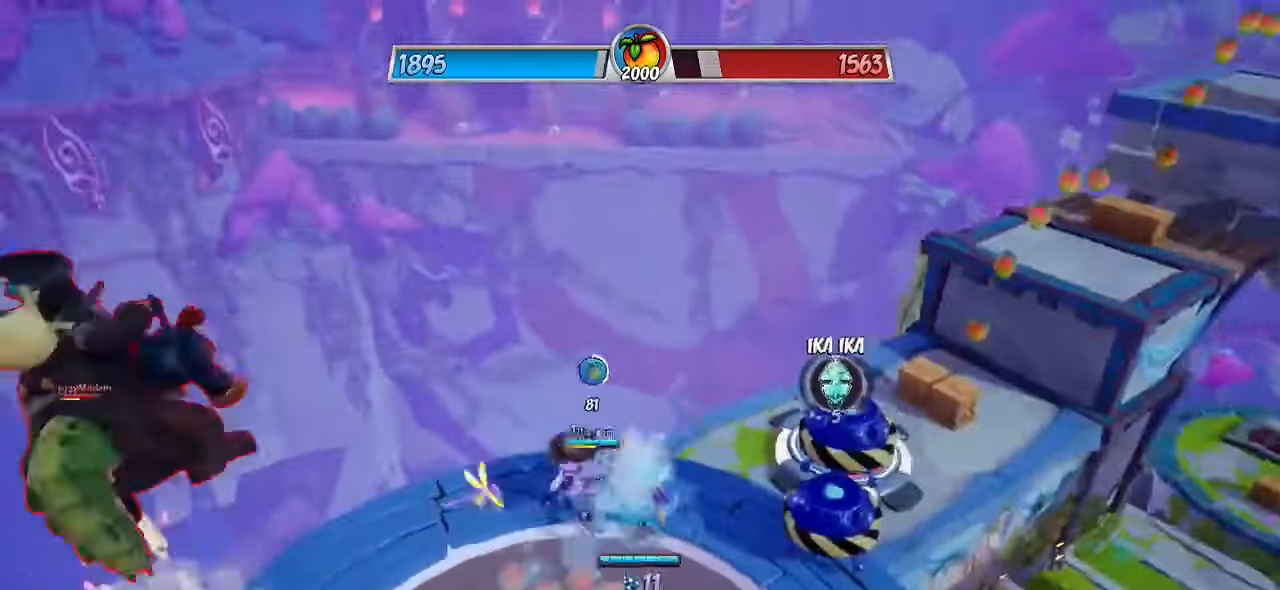
{"buttons": ["R2"], "left_stick": "up-left", "right_stick": "right", "events": [[17, "R2", "up"], [17, "right_stick", "center"], [217, "R2", "down"], [467, "left_stick", "up-left"], [500, "right_stick", "right"]]}
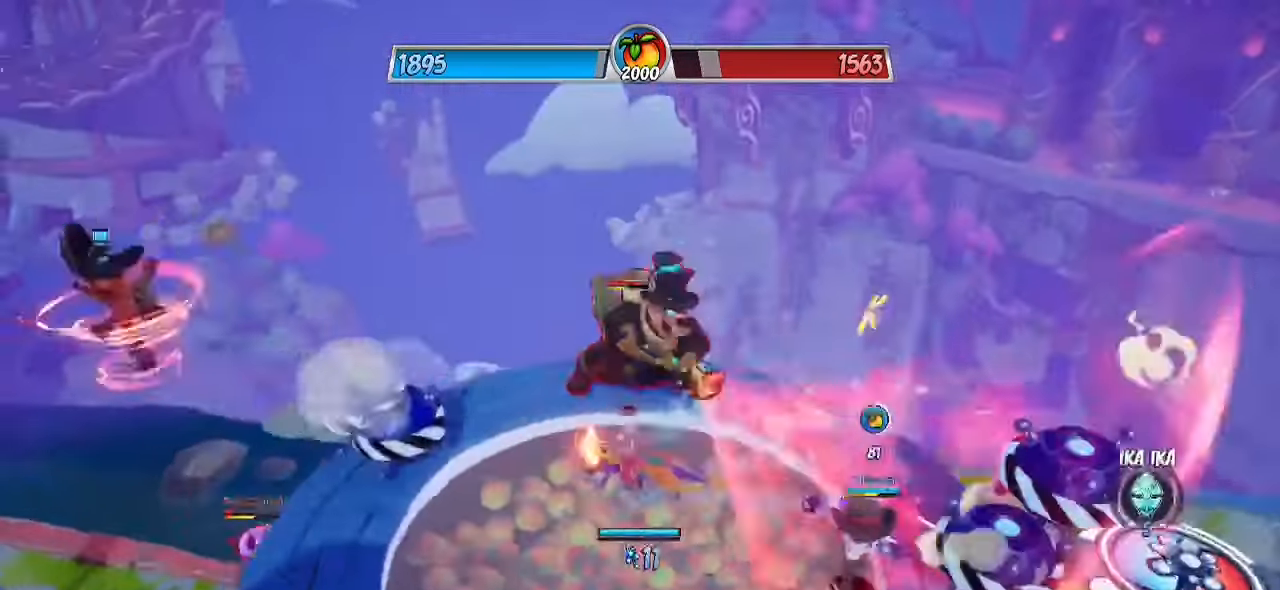
{"buttons": ["SQUARE"], "left_stick": "right", "right_stick": "center", "events": [[150, "CROSS", "down"], [183, "left_stick", "up-right"], [250, "R2", "up"], [267, "CROSS", "up"], [283, "left_stick", "down-right"], [367, "right_stick", "center"], [417, "SQUARE", "down"], [483, "left_stick", "right"]]}
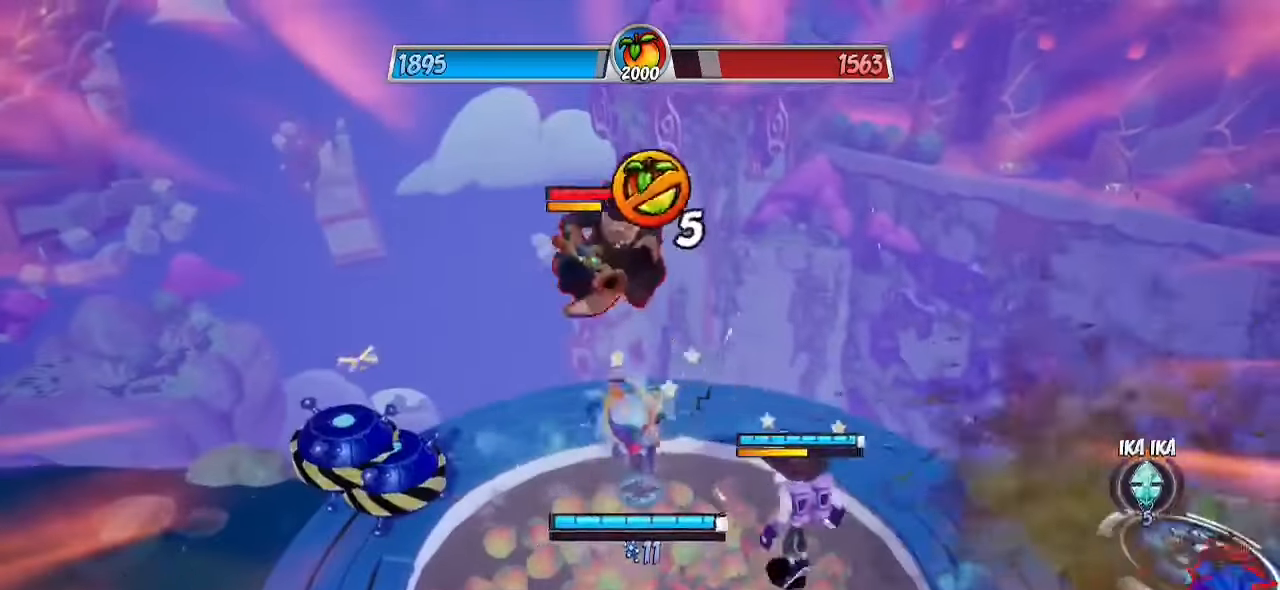
{"buttons": ["CROSS", "SQUARE", "L1"], "left_stick": "up-left", "right_stick": "center", "events": [[17, "SQUARE", "up"], [17, "left_stick", "up-right"], [133, "left_stick", "down"], [250, "L1", "down"], [333, "left_stick", "center"], [400, "CROSS", "down"], [400, "left_stick", "up-left"], [467, "SQUARE", "down"]]}
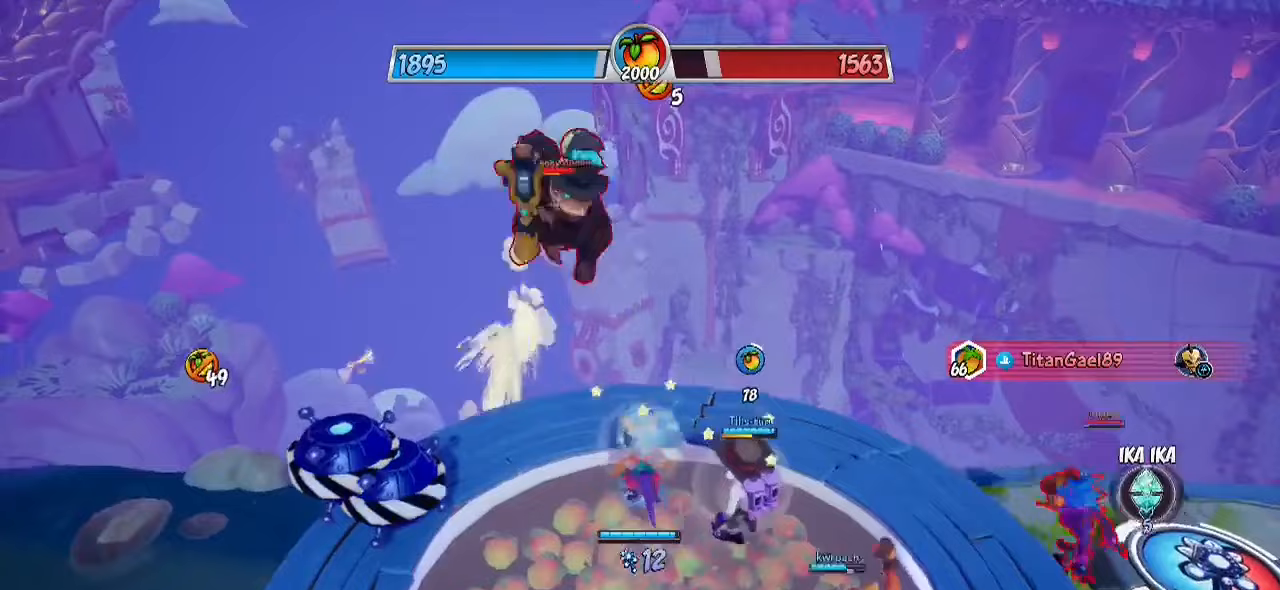
{"buttons": [], "left_stick": "down-right", "right_stick": "center", "events": [[50, "CROSS", "up"], [67, "SQUARE", "up"], [117, "L1", "up"], [133, "CIRCLE", "down"], [150, "left_stick", "down-left"], [283, "left_stick", "down-right"], [317, "CIRCLE", "up"]]}
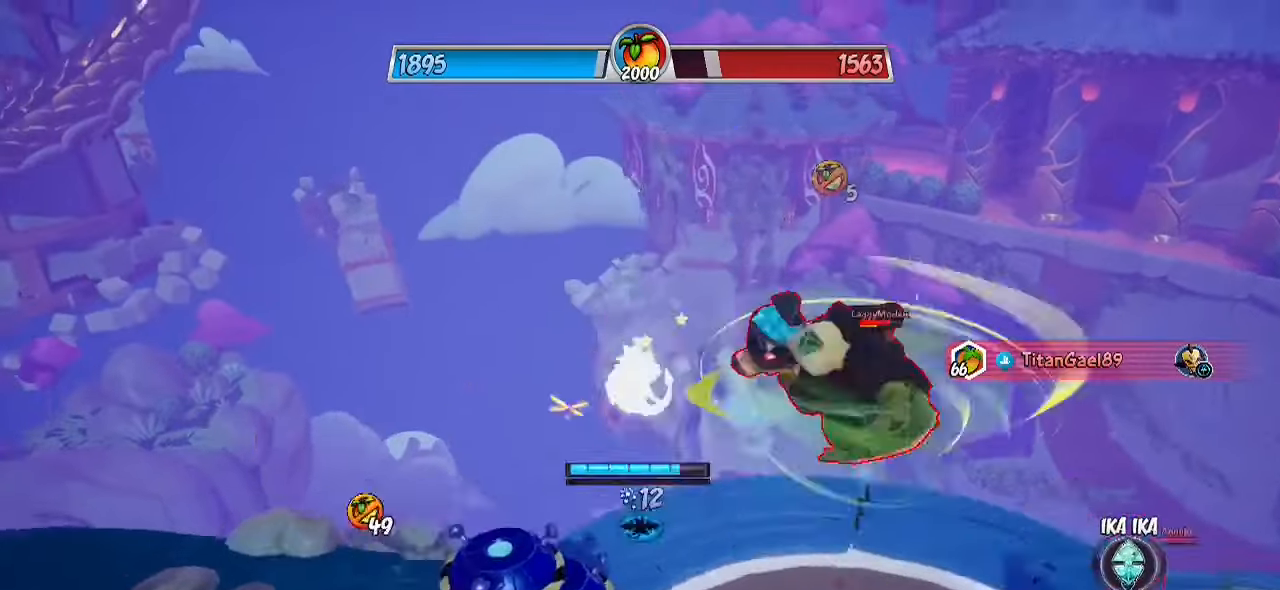
{"buttons": ["CROSS"], "left_stick": "down-right", "right_stick": "center", "events": [[150, "right_stick", "right"], [317, "right_stick", "center"], [467, "CROSS", "down"]]}
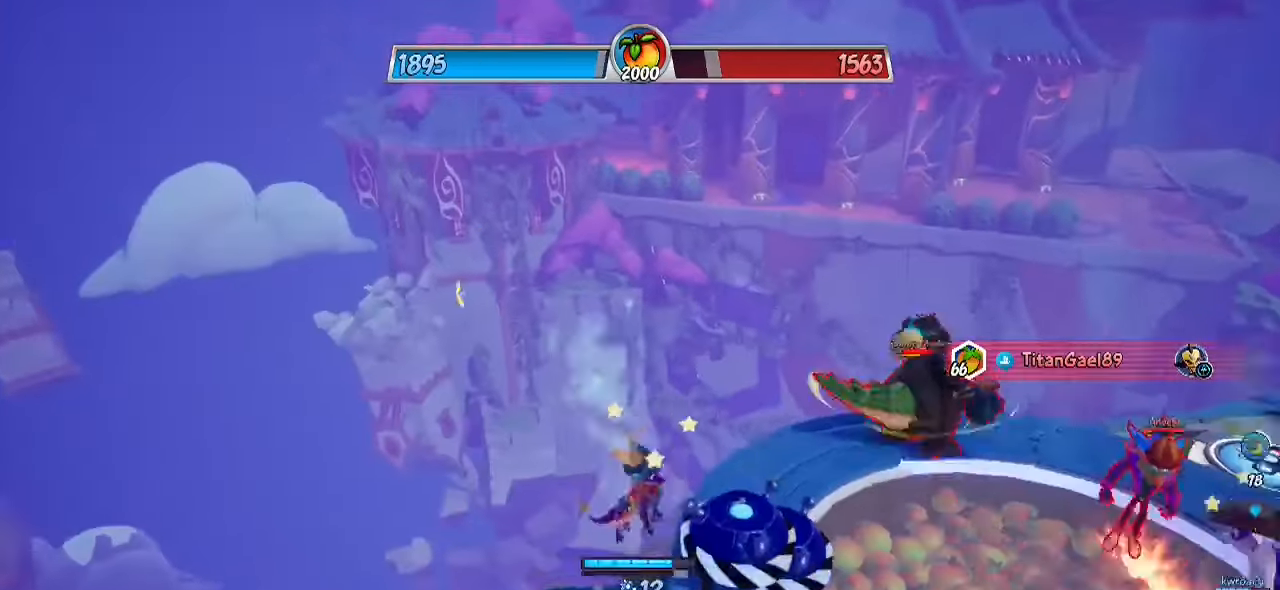
{"buttons": [], "left_stick": "right", "right_stick": "center", "events": [[133, "CROSS", "up"], [183, "CIRCLE", "down"], [317, "CIRCLE", "up"], [383, "left_stick", "right"]]}
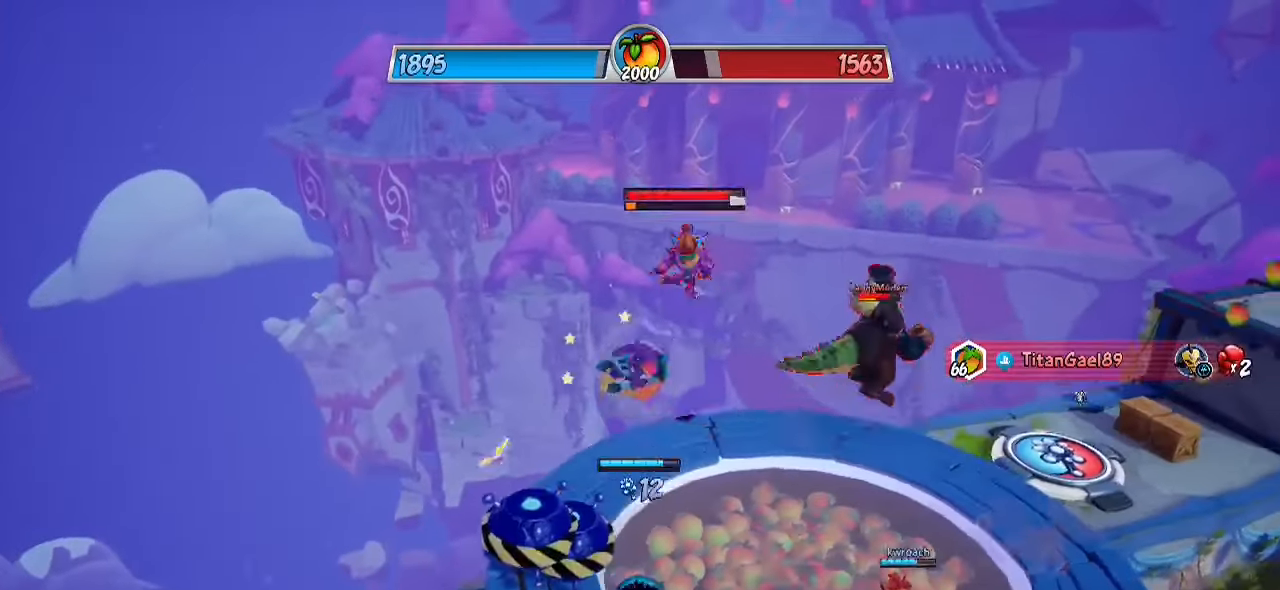
{"buttons": ["R2"], "left_stick": "up-right", "right_stick": "down-left", "events": [[233, "CIRCLE", "down"], [333, "CIRCLE", "up"], [333, "R2", "down"], [333, "left_stick", "up-right"], [433, "right_stick", "down-left"]]}
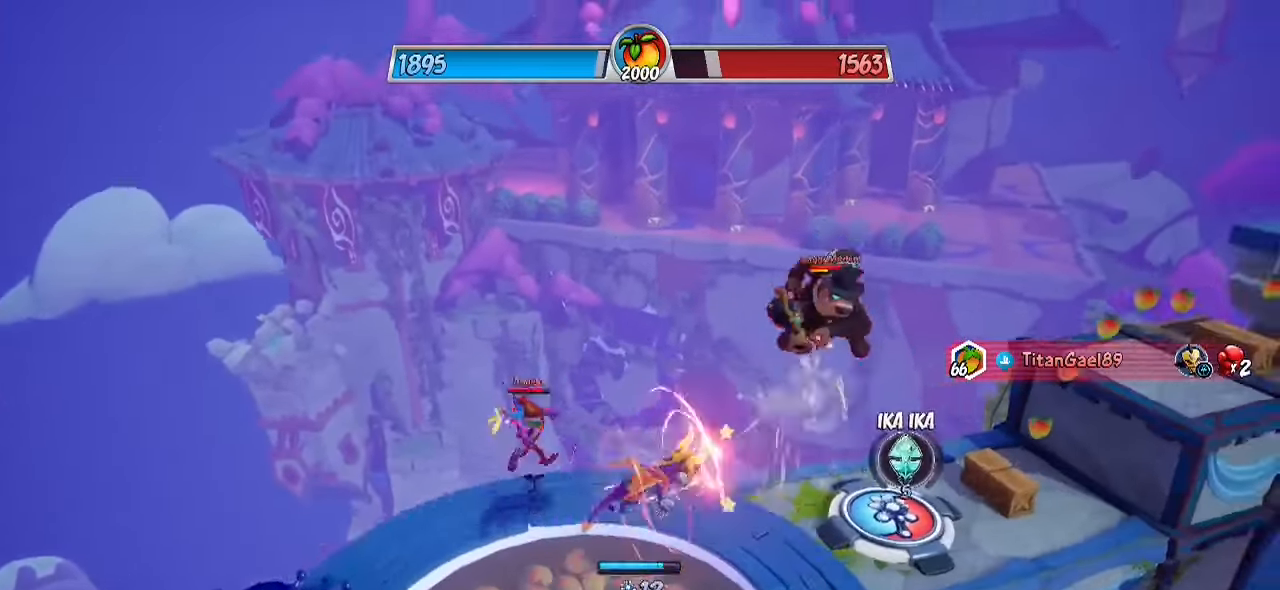
{"buttons": ["CROSS", "R2"], "left_stick": "up-right", "right_stick": "center", "events": [[317, "right_stick", "center"], [417, "CROSS", "down"]]}
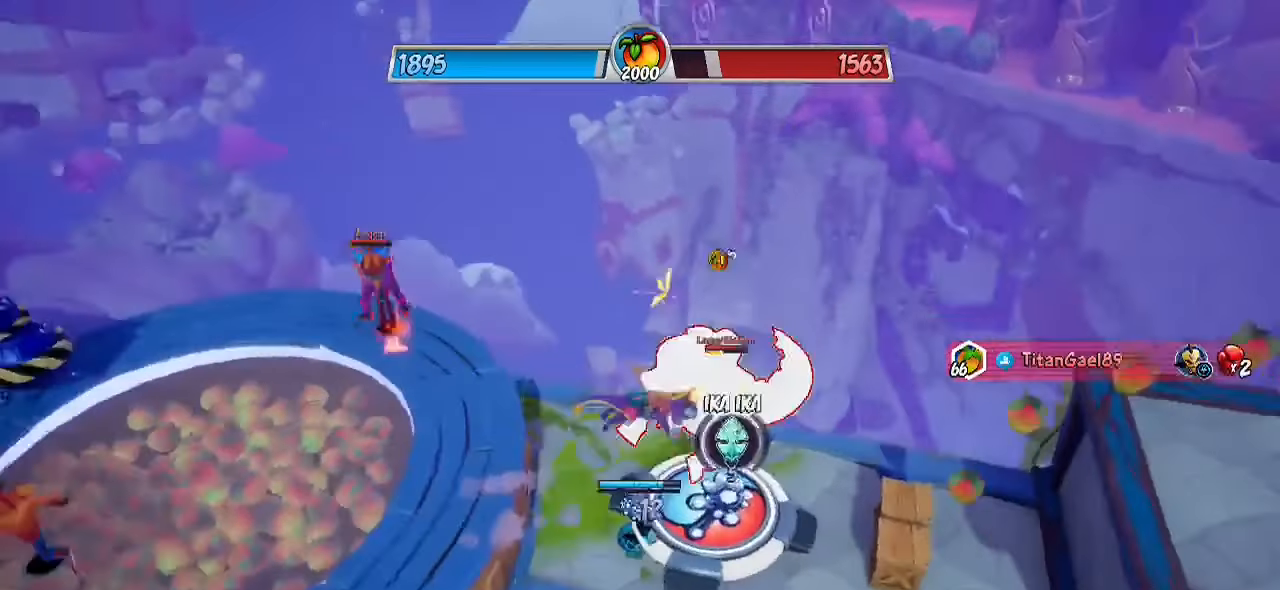
{"buttons": ["R2", "L3"], "left_stick": "down-right", "right_stick": "down-left", "events": [[33, "CROSS", "up"], [33, "L3", "down"], [50, "right_stick", "down-left"], [83, "left_stick", "down-right"]]}
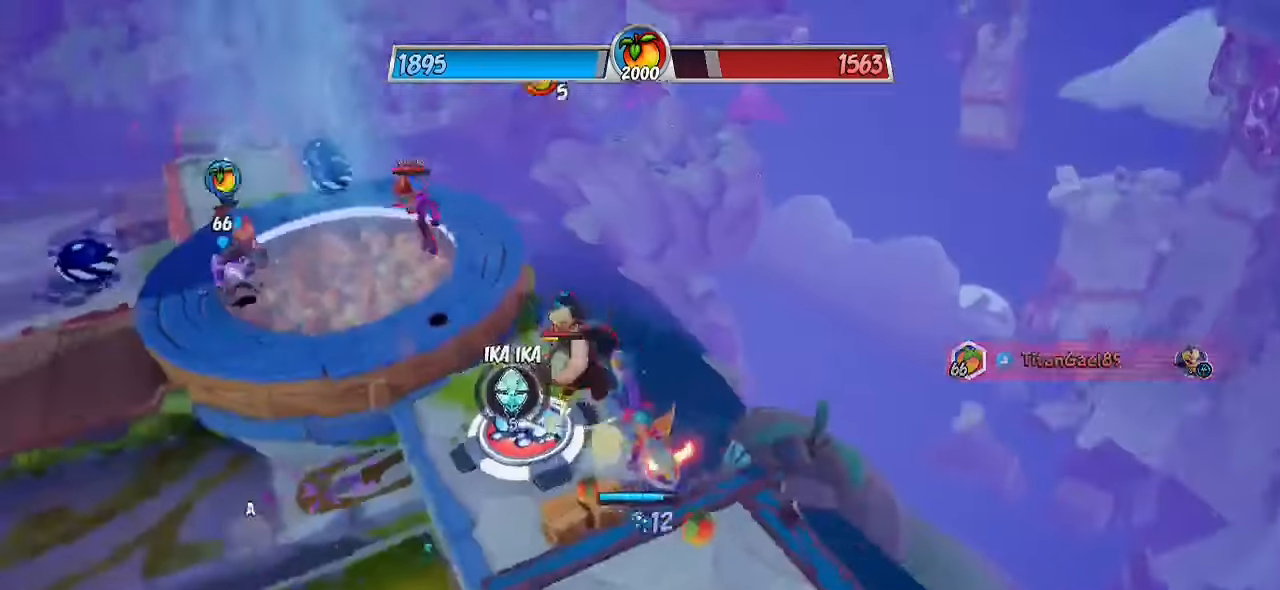
{"buttons": ["R2"], "left_stick": "center", "right_stick": "center", "events": [[17, "L3", "up"], [17, "R2", "up"], [33, "right_stick", "center"], [50, "left_stick", "up"], [200, "R2", "down"], [483, "left_stick", "center"]]}
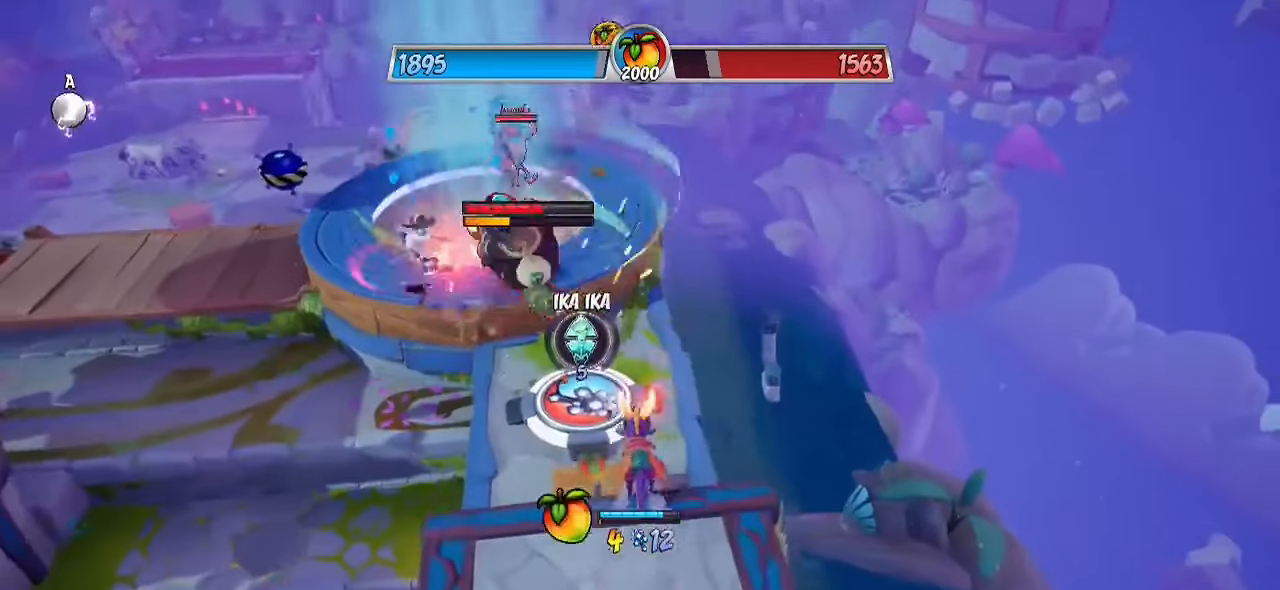
{"buttons": [], "left_stick": "down", "right_stick": "center", "events": [[17, "CROSS", "down"], [17, "R2", "up"], [33, "left_stick", "down"], [167, "CROSS", "up"], [250, "CIRCLE", "down"], [400, "CIRCLE", "up"]]}
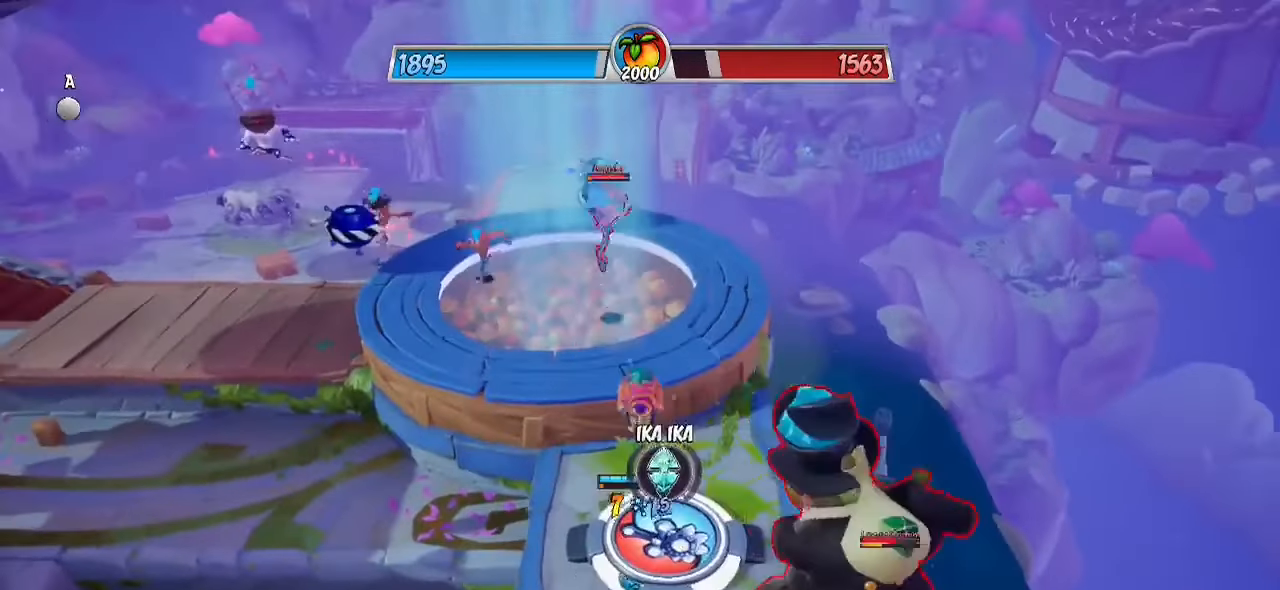
{"buttons": ["L3"], "left_stick": "down-right", "right_stick": "center", "events": [[167, "left_stick", "down-right"], [283, "CIRCLE", "down"], [300, "L3", "down"], [467, "CIRCLE", "up"]]}
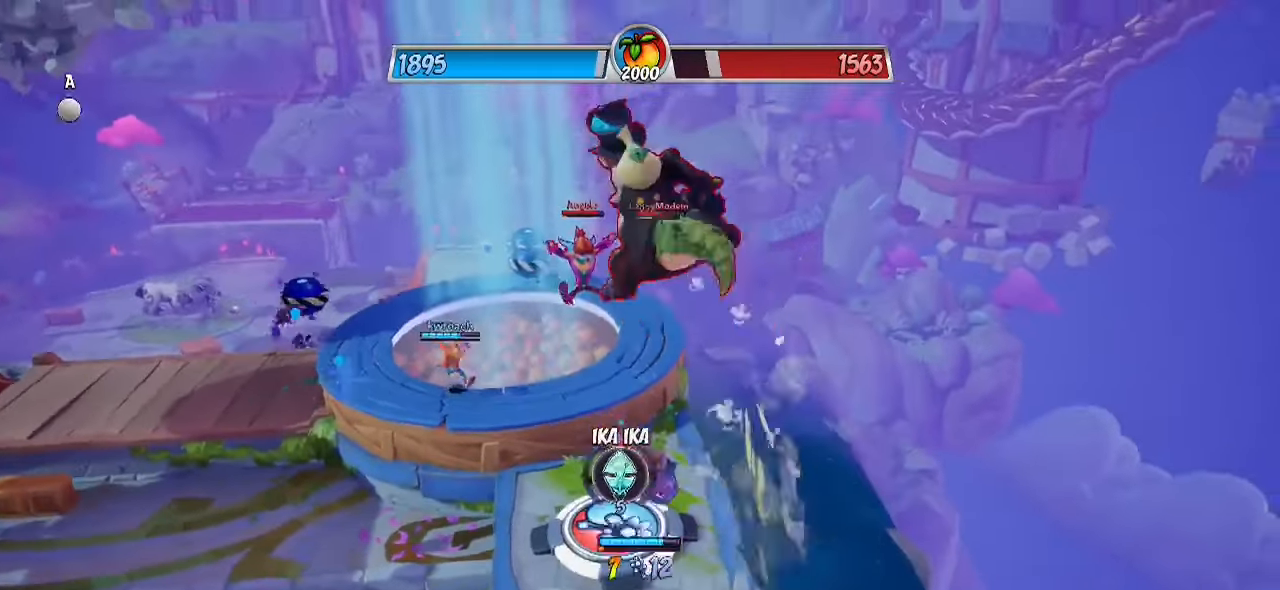
{"buttons": ["R2"], "left_stick": "up", "right_stick": "center", "events": [[83, "L3", "up"], [83, "left_stick", "down"], [200, "right_stick", "left"], [267, "left_stick", "up-left"], [350, "left_stick", "up"], [350, "right_stick", "center"], [383, "R2", "down"]]}